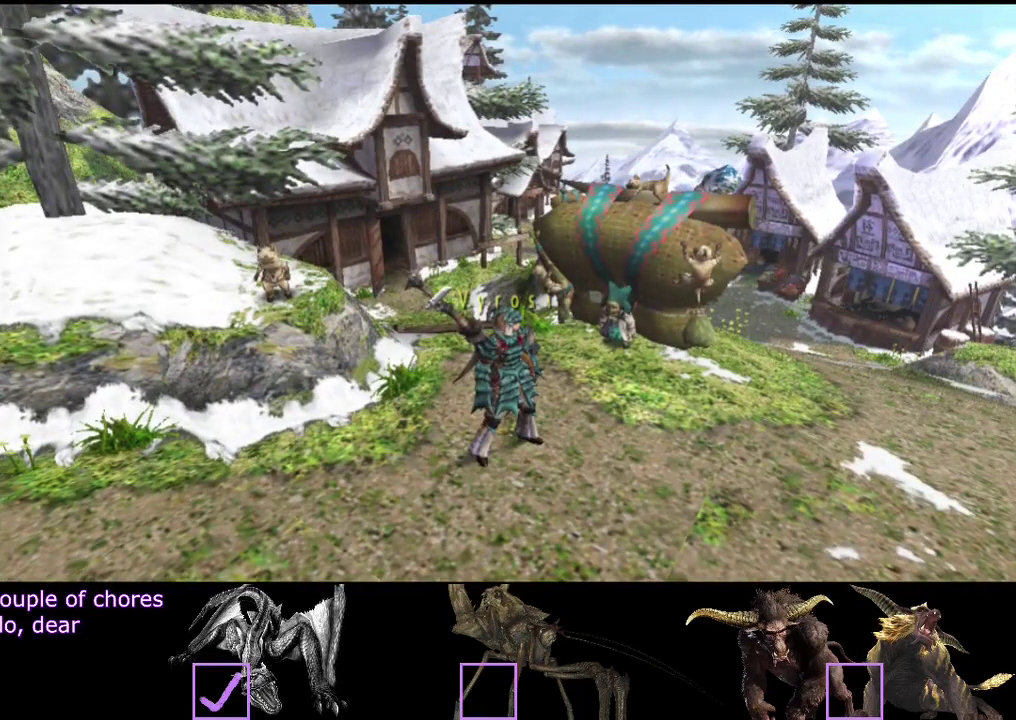
Gameplay with a controller (PlayStation layout); each line is a JSON object with the inputs held at the frame after it. "events" lists button and stick changes between this image and that frame as [ms after this image, input, new state], when the widget could be followed in between. Not read: L3 R2 R3.
{"buttons": [], "left_stick": "center", "right_stick": "center", "events": []}
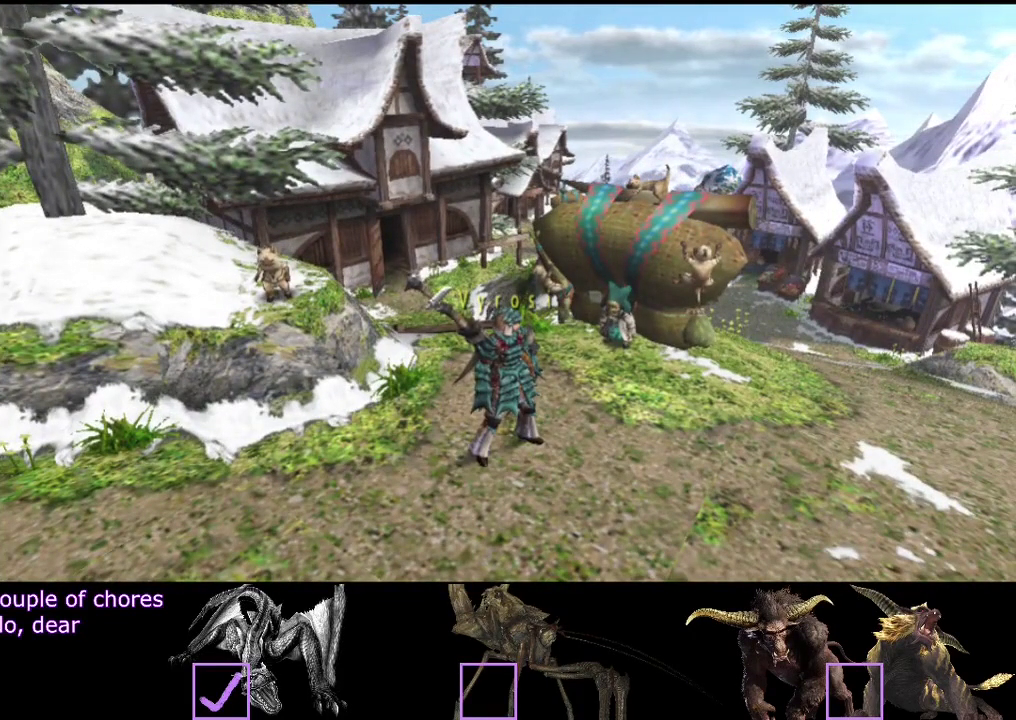
{"buttons": [], "left_stick": "up", "right_stick": "center", "events": [[483, "left_stick", "up"]]}
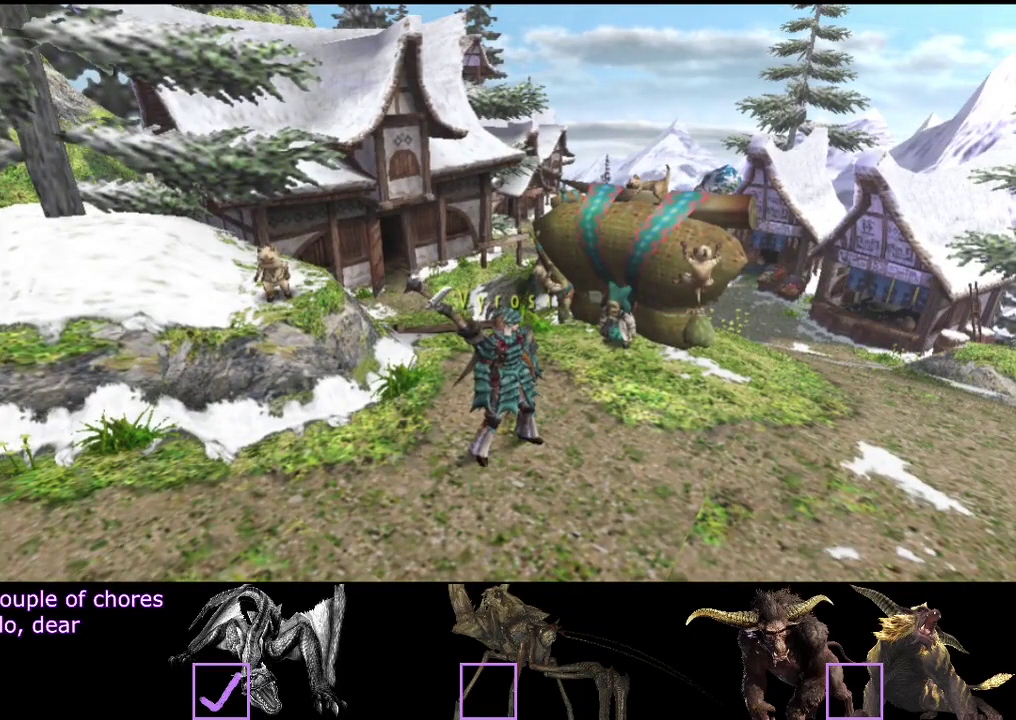
{"buttons": [], "left_stick": "up-left", "right_stick": "center", "events": [[50, "left_stick", "up-left"]]}
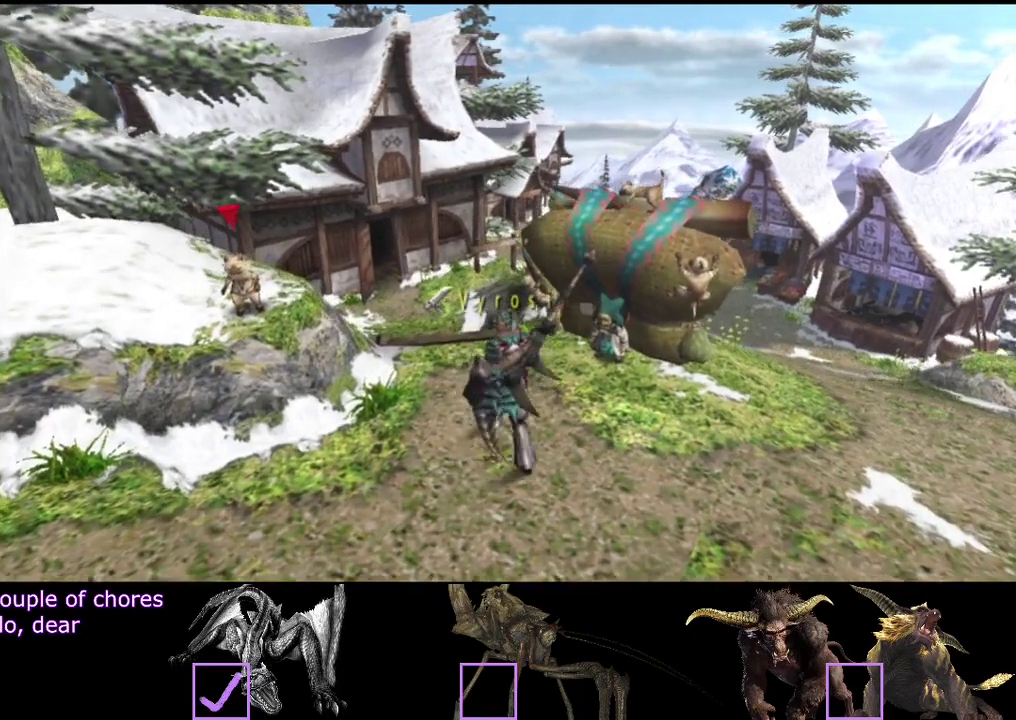
{"buttons": [], "left_stick": "up-left", "right_stick": "center", "events": []}
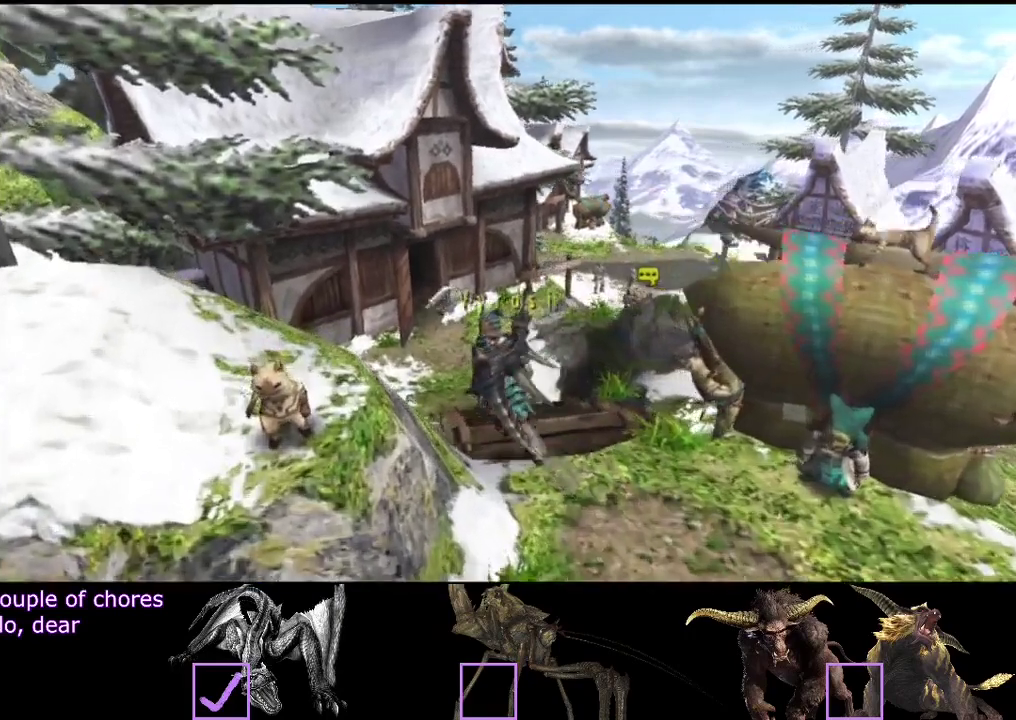
{"buttons": ["SQUARE"], "left_stick": "up-left", "right_stick": "center", "events": [[317, "SQUARE", "down"], [417, "SQUARE", "up"], [483, "SQUARE", "down"]]}
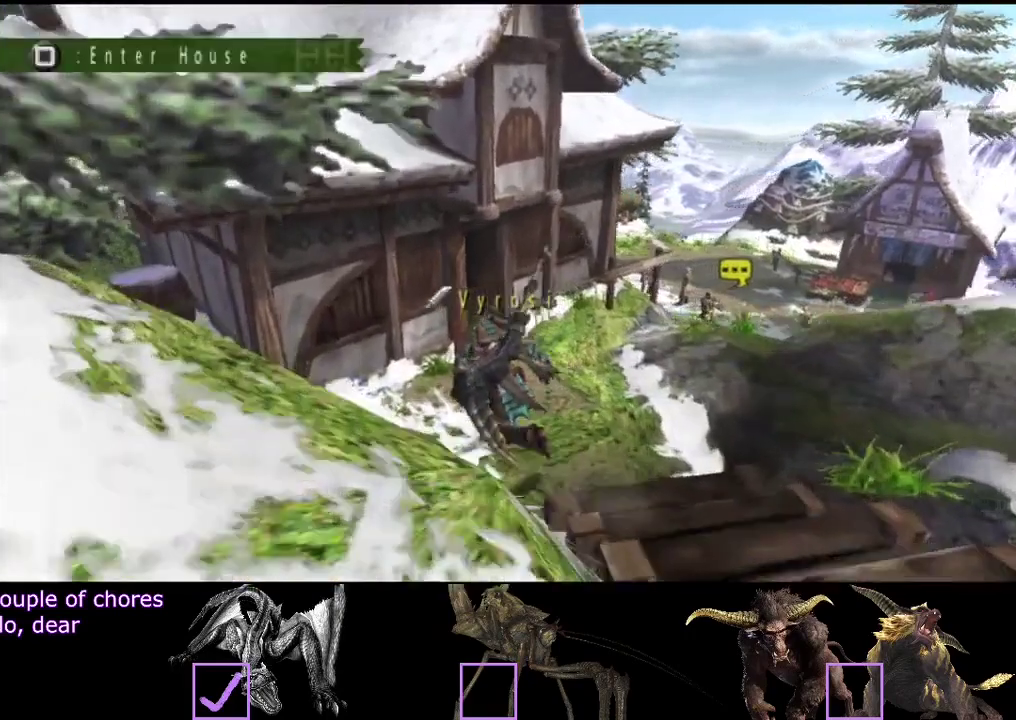
{"buttons": [], "left_stick": "center", "right_stick": "center", "events": [[200, "SQUARE", "up"], [333, "left_stick", "center"]]}
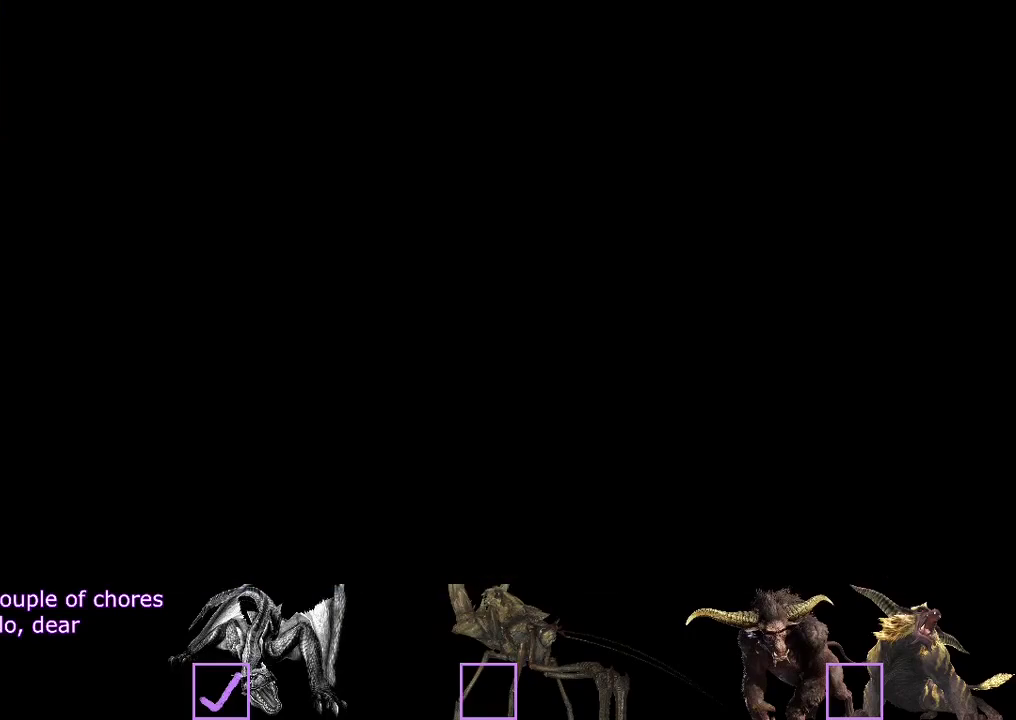
{"buttons": [], "left_stick": "center", "right_stick": "center", "events": []}
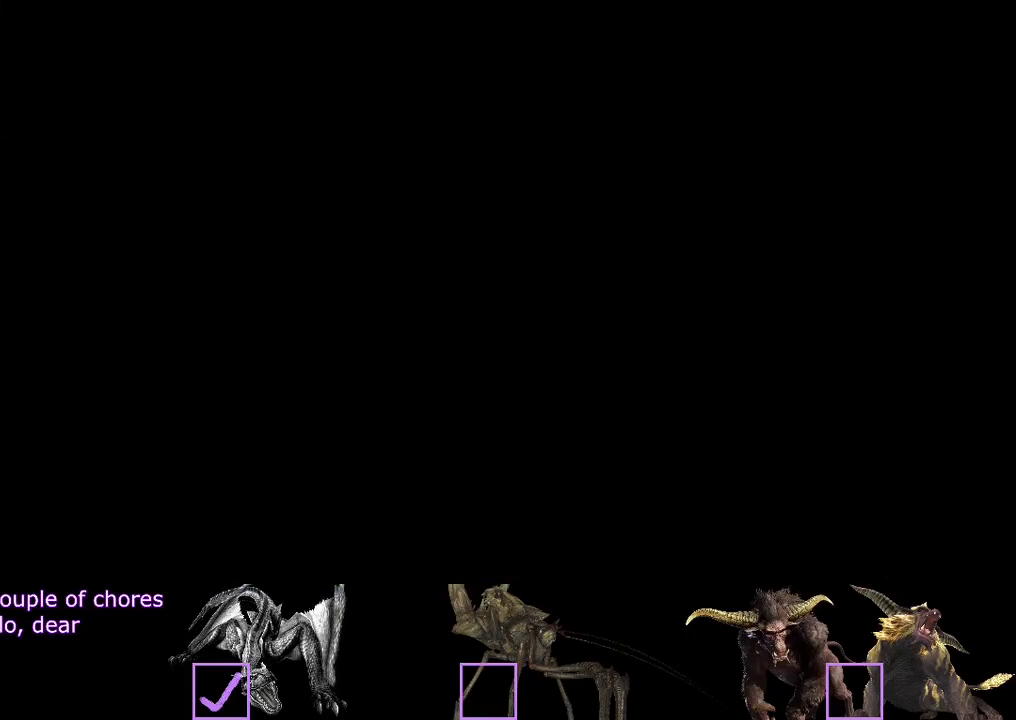
{"buttons": [], "left_stick": "center", "right_stick": "center", "events": []}
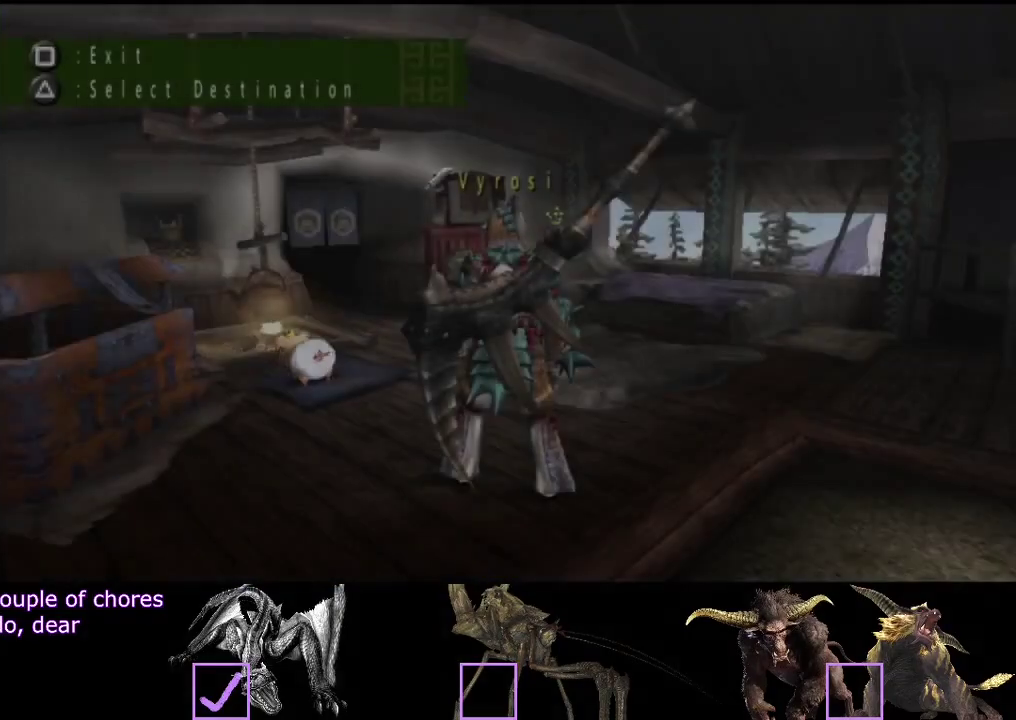
{"buttons": [], "left_stick": "left", "right_stick": "center", "events": [[200, "left_stick", "up-left"], [417, "left_stick", "left"]]}
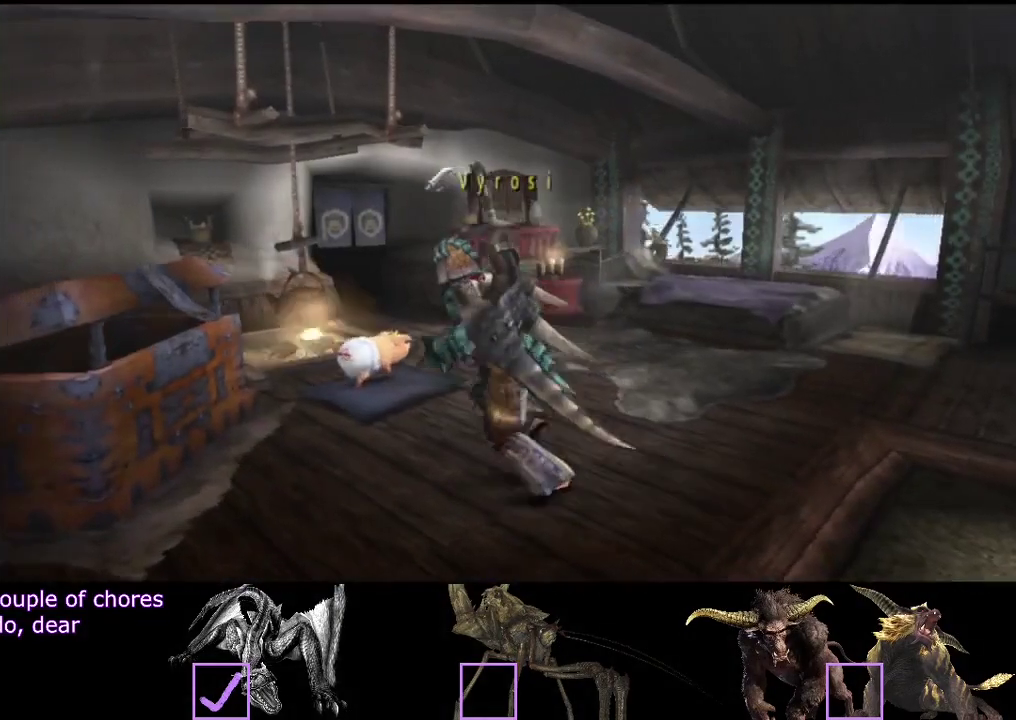
{"buttons": [], "left_stick": "center", "right_stick": "center", "events": [[183, "SQUARE", "down"], [283, "SQUARE", "up"], [317, "left_stick", "center"]]}
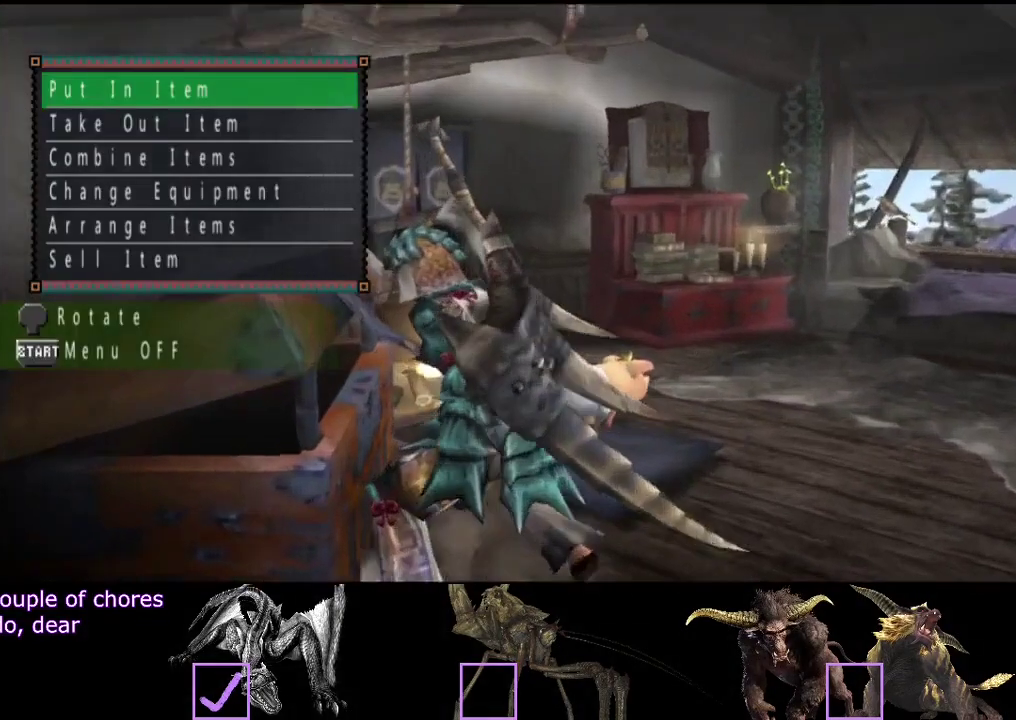
{"buttons": [], "left_stick": "center", "right_stick": "center", "events": [[83, "DPAD_DOWN", "down"], [183, "DPAD_DOWN", "up"]]}
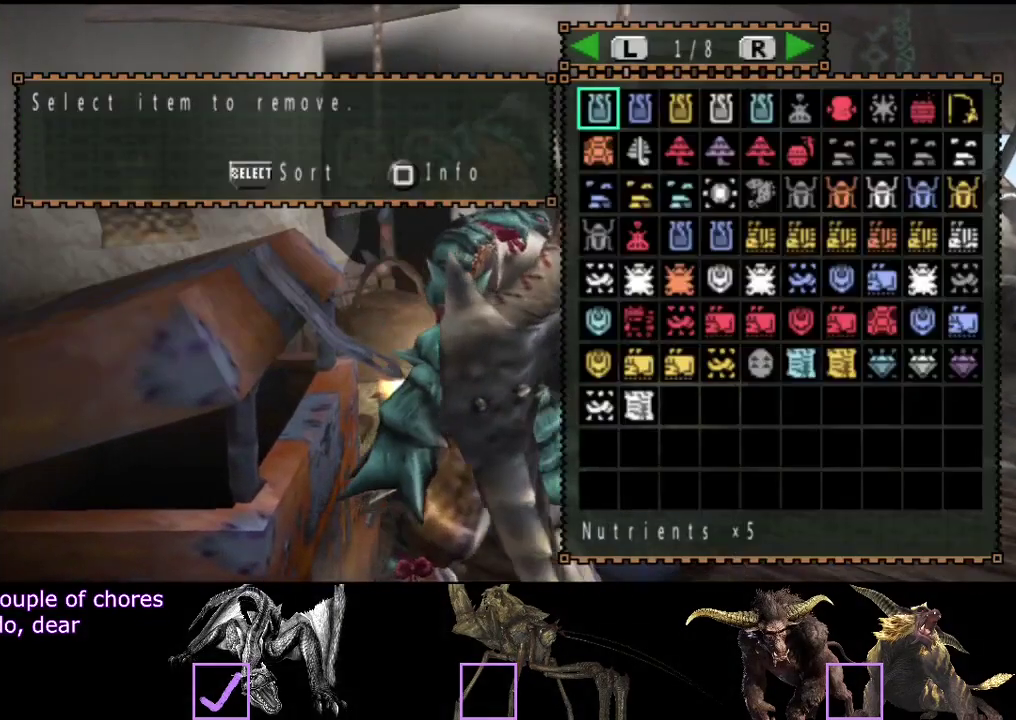
{"buttons": ["SELECT"], "left_stick": "center", "right_stick": "center", "events": [[483, "SELECT", "down"]]}
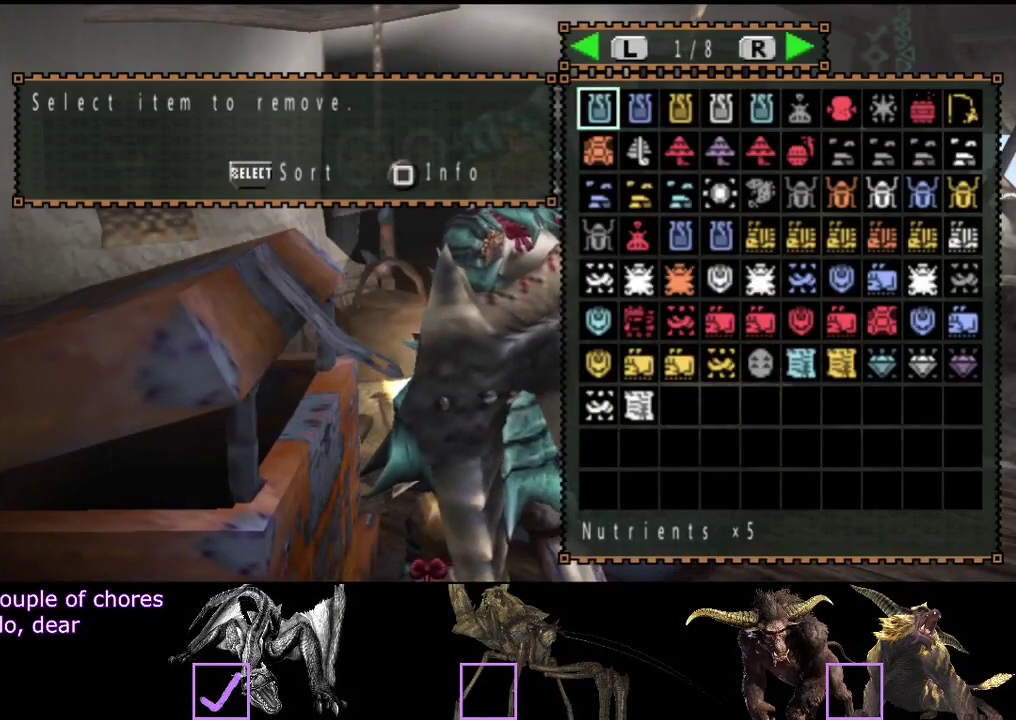
{"buttons": ["DPAD_DOWN"], "left_stick": "center", "right_stick": "center", "events": [[100, "SELECT", "up"], [367, "DPAD_RIGHT", "down"], [467, "DPAD_DOWN", "down"], [500, "DPAD_RIGHT", "up"]]}
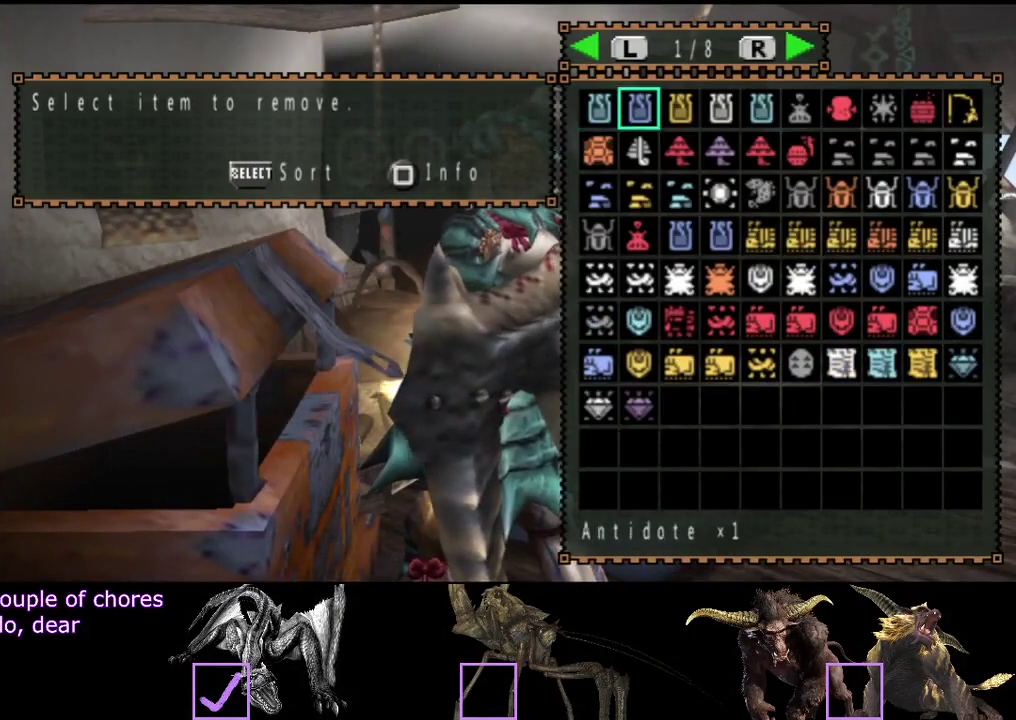
{"buttons": [], "left_stick": "center", "right_stick": "center", "events": [[67, "DPAD_DOWN", "up"], [67, "DPAD_RIGHT", "down"], [133, "DPAD_RIGHT", "up"], [233, "DPAD_RIGHT", "down"], [333, "DPAD_RIGHT", "up"], [433, "DPAD_RIGHT", "down"], [500, "DPAD_RIGHT", "up"]]}
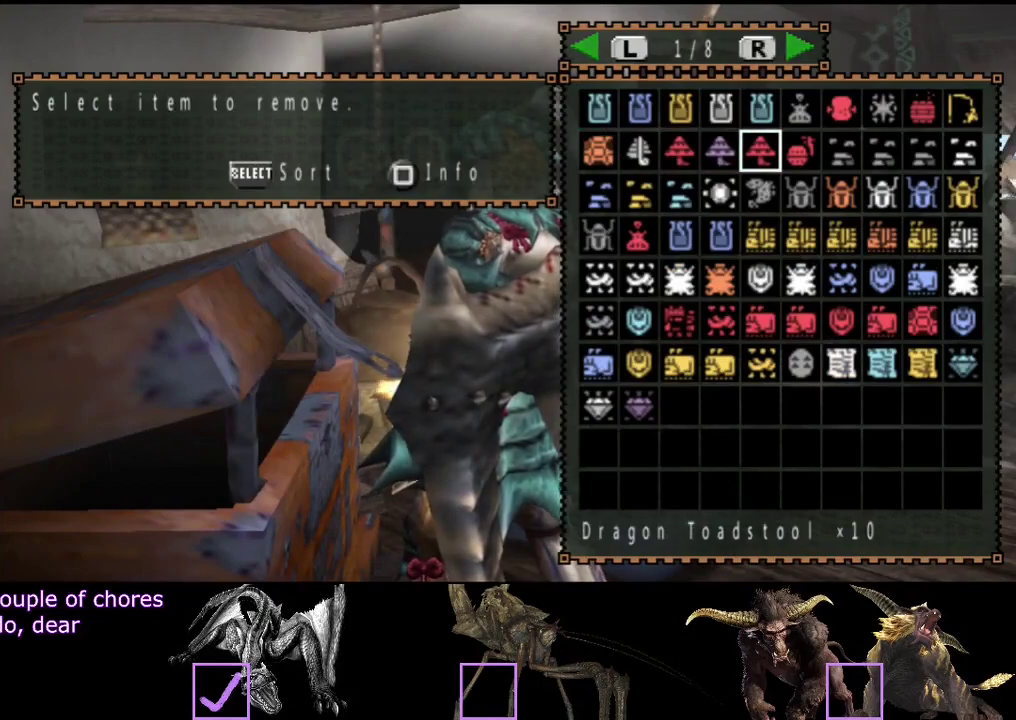
{"buttons": ["DPAD_RIGHT"], "left_stick": "center", "right_stick": "center", "events": [[67, "DPAD_RIGHT", "down"], [133, "DPAD_RIGHT", "up"], [483, "DPAD_RIGHT", "down"]]}
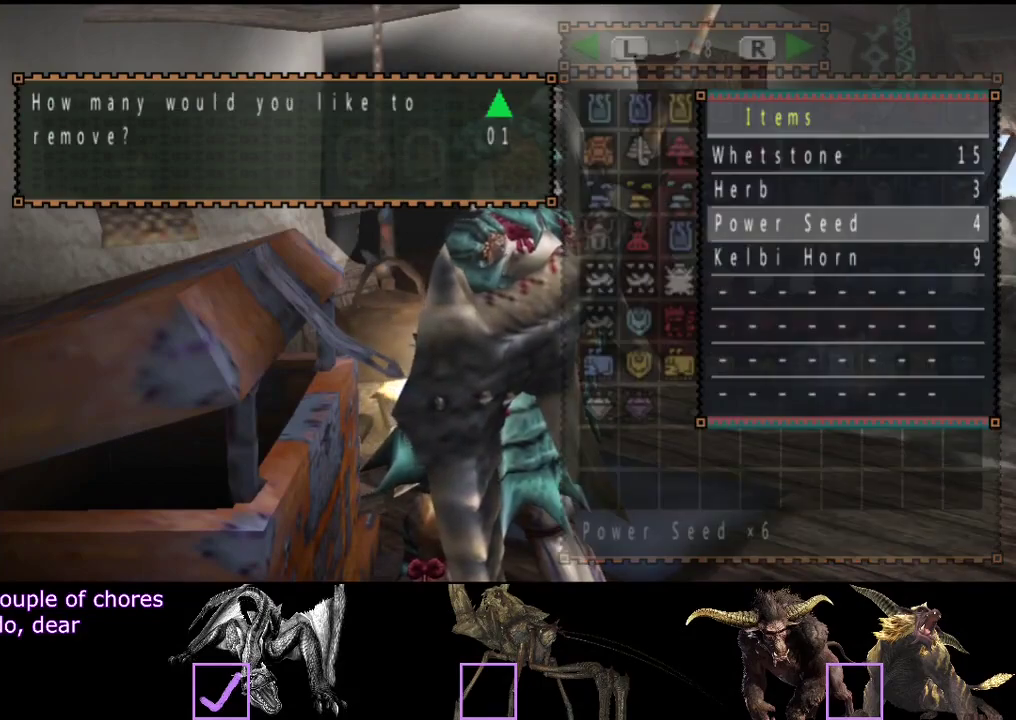
{"buttons": [], "left_stick": "center", "right_stick": "center", "events": [[50, "DPAD_RIGHT", "up"]]}
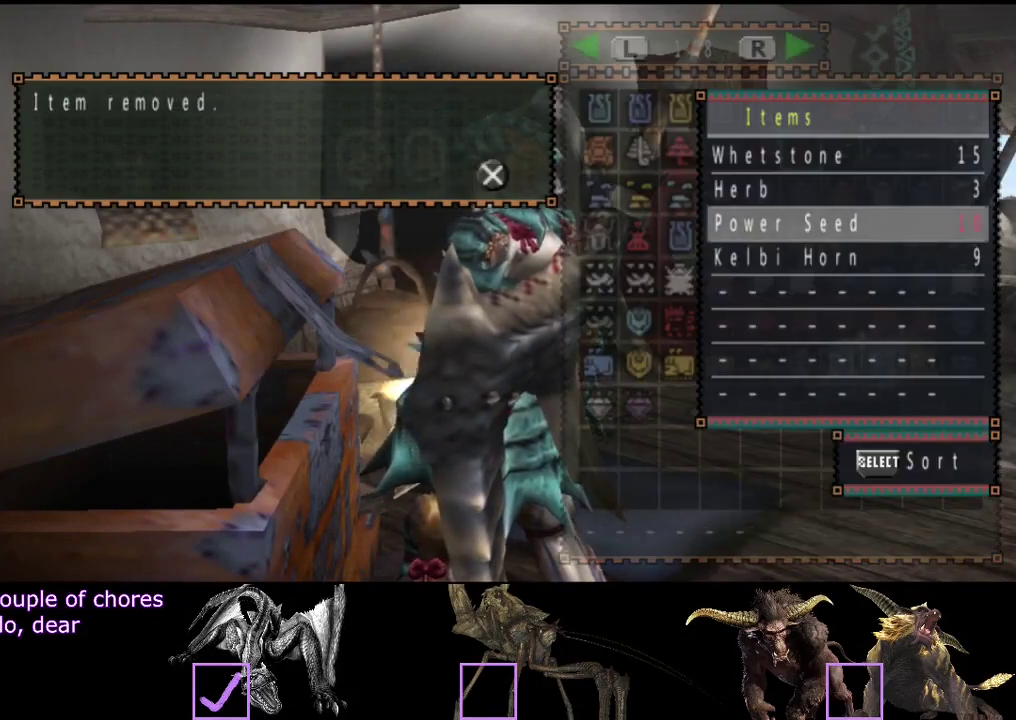
{"buttons": [], "left_stick": "center", "right_stick": "center", "events": []}
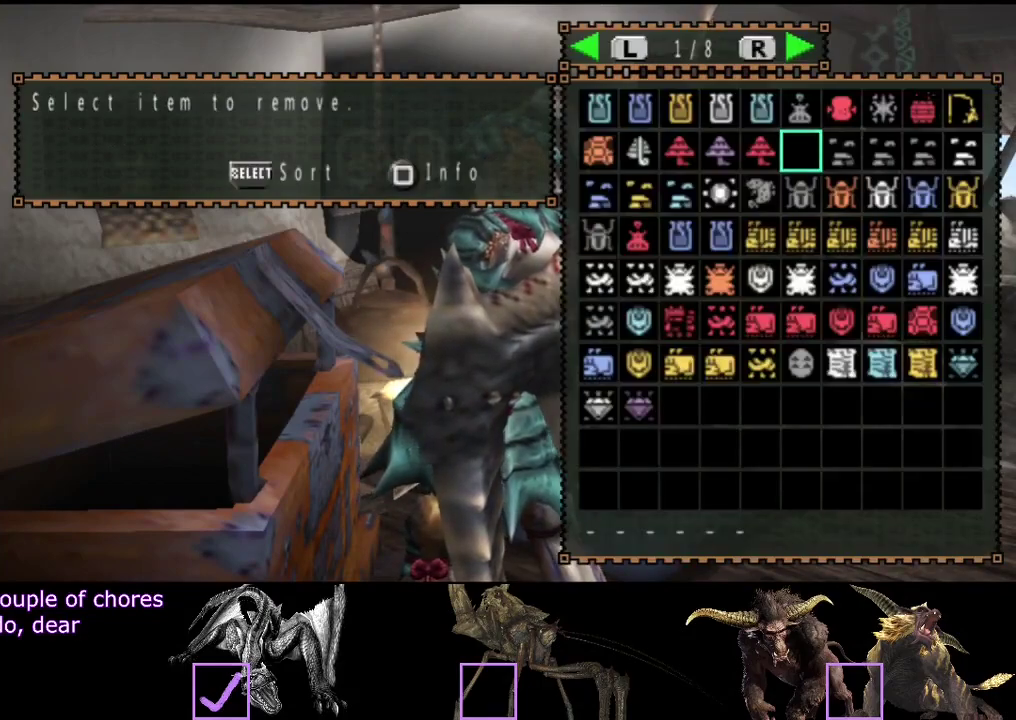
{"buttons": [], "left_stick": "up", "right_stick": "center", "events": [[83, "CIRCLE", "down"], [150, "CIRCLE", "up"], [183, "left_stick", "up"], [217, "CIRCLE", "down"], [267, "CIRCLE", "up"]]}
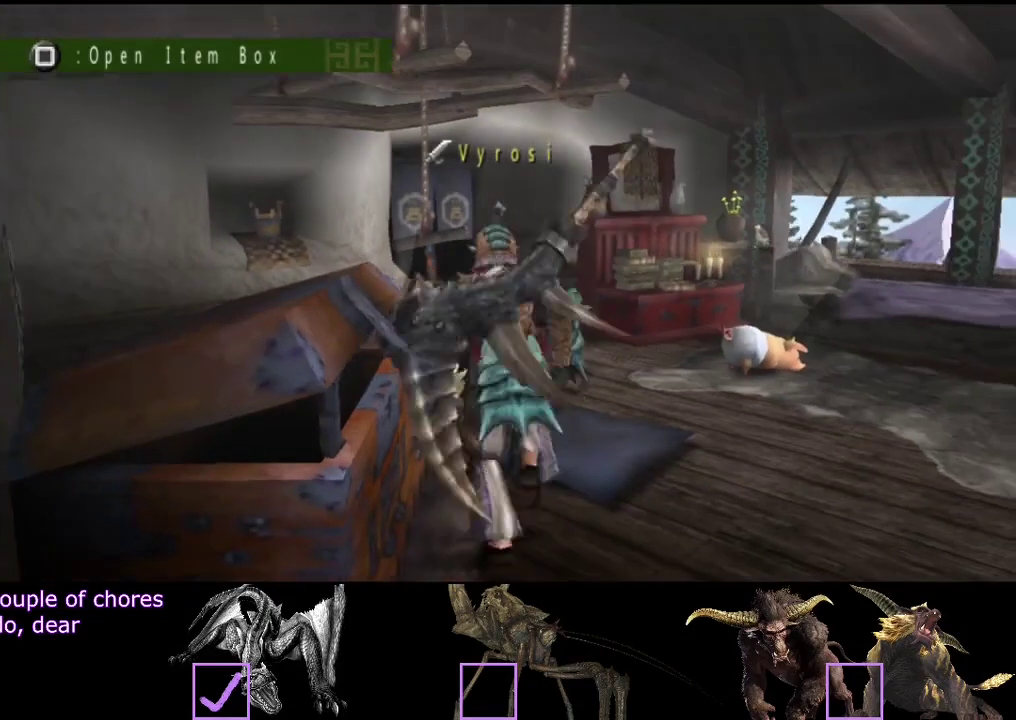
{"buttons": [], "left_stick": "up-left", "right_stick": "center", "events": [[400, "left_stick", "up-left"], [433, "SQUARE", "down"], [500, "SQUARE", "up"]]}